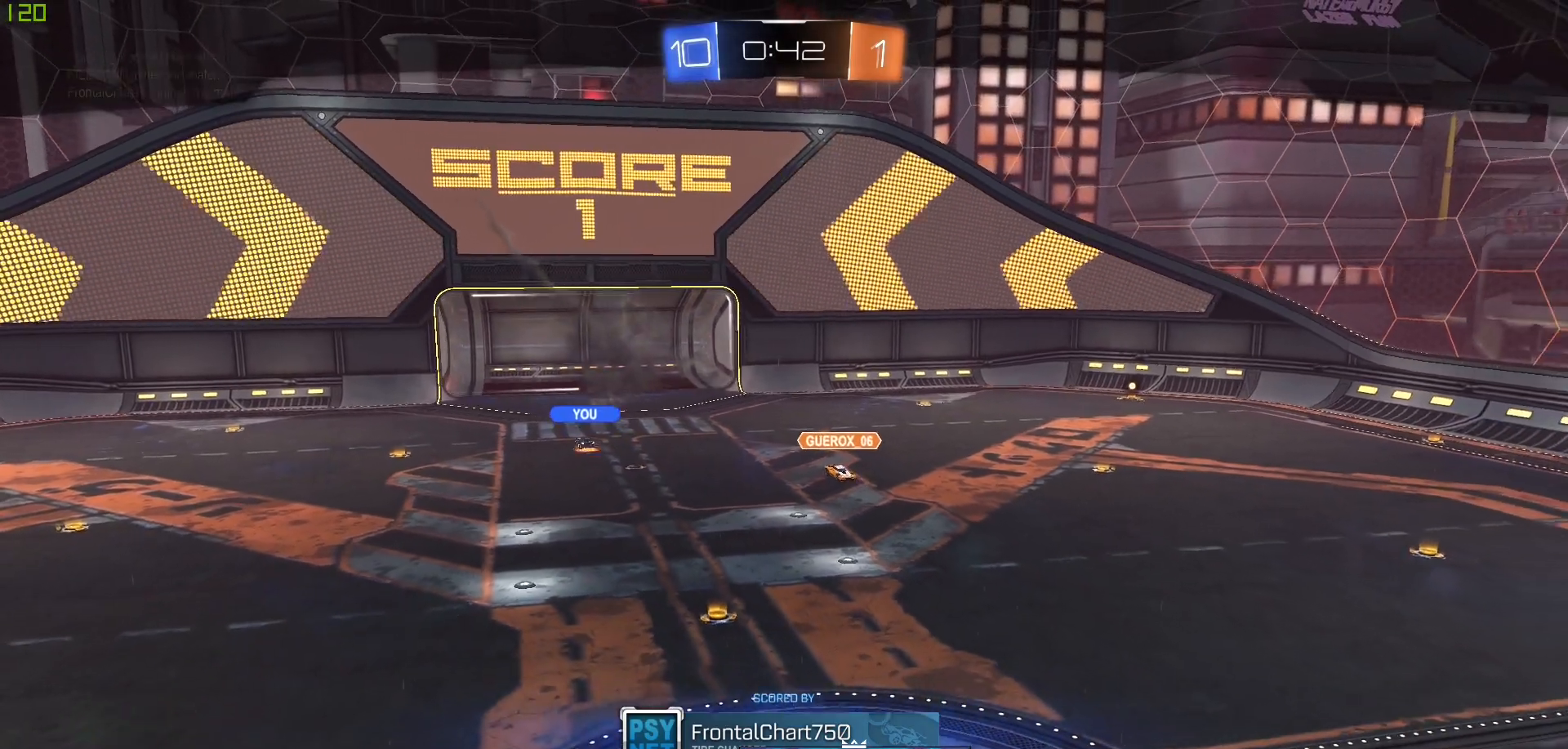
Gameplay with a controller (Xbox layout); each line is a JSON object with the inputs held at the frame after it. "events" lists button and stick changes between this image and that frame as [ms after this image, input, new state], when the widget could be followed in between.
{"buttons": [], "left_stick": "center", "right_stick": "center", "events": []}
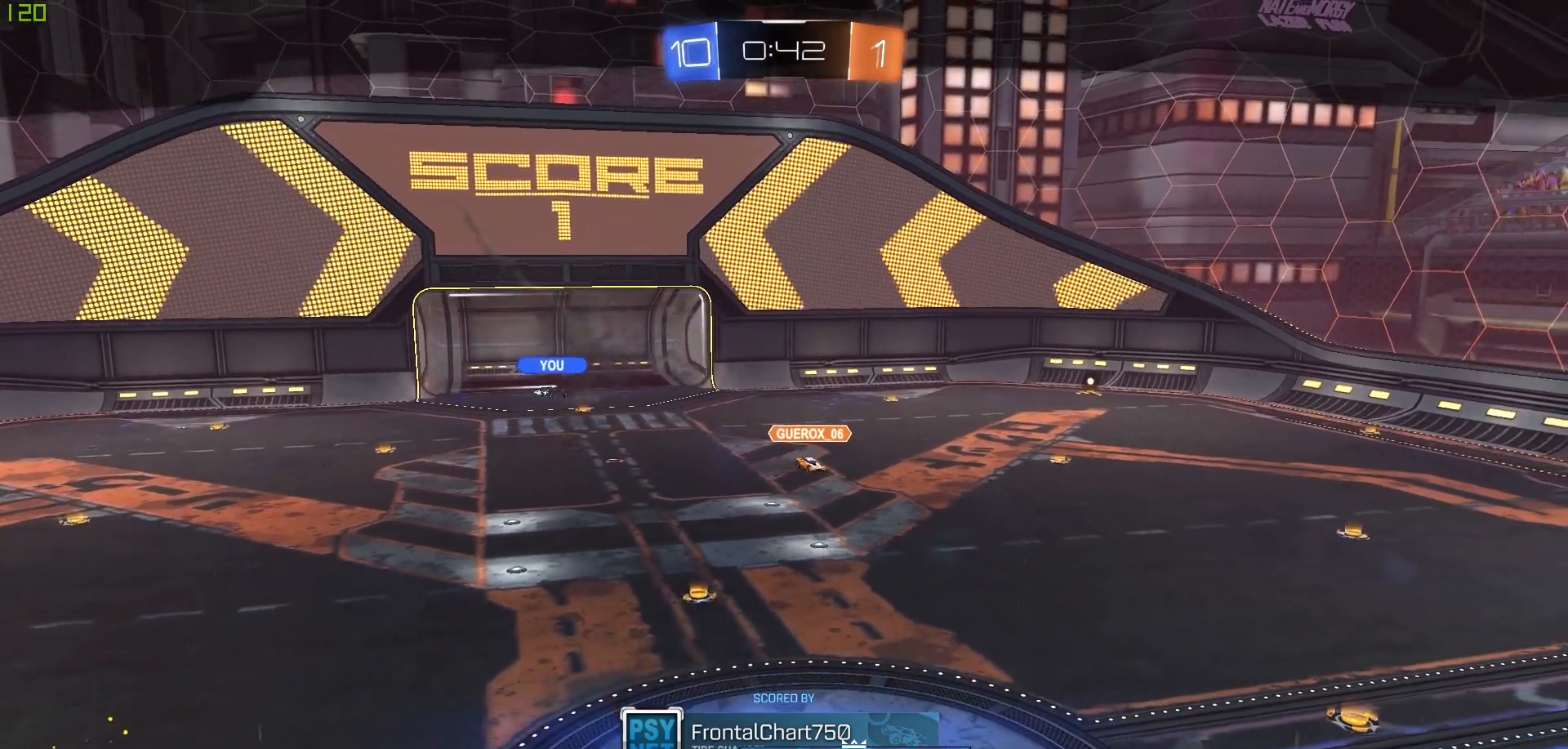
{"buttons": [], "left_stick": "center", "right_stick": "center", "events": []}
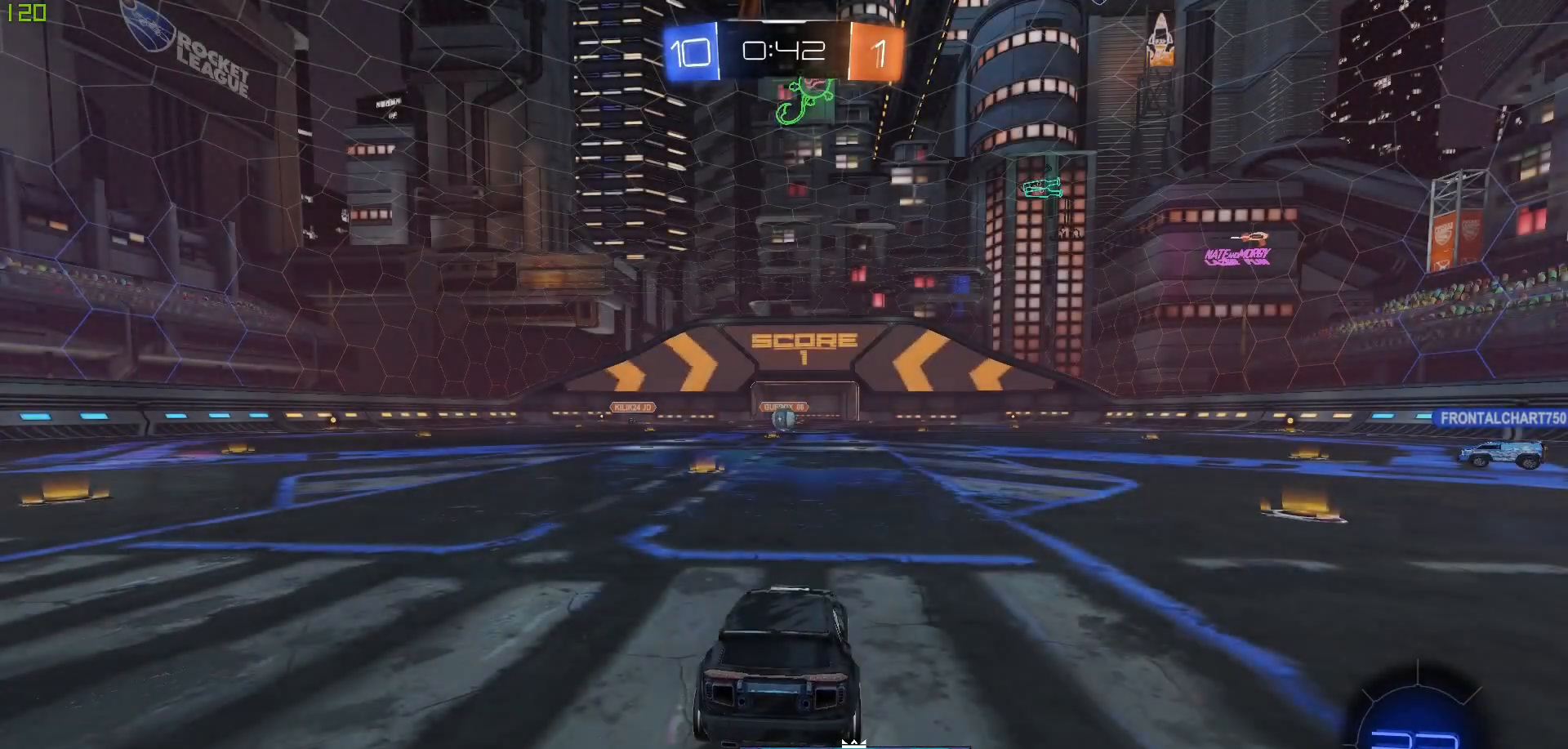
{"buttons": ["R1"], "left_stick": "center", "right_stick": "center", "events": [[483, "R1", "down"]]}
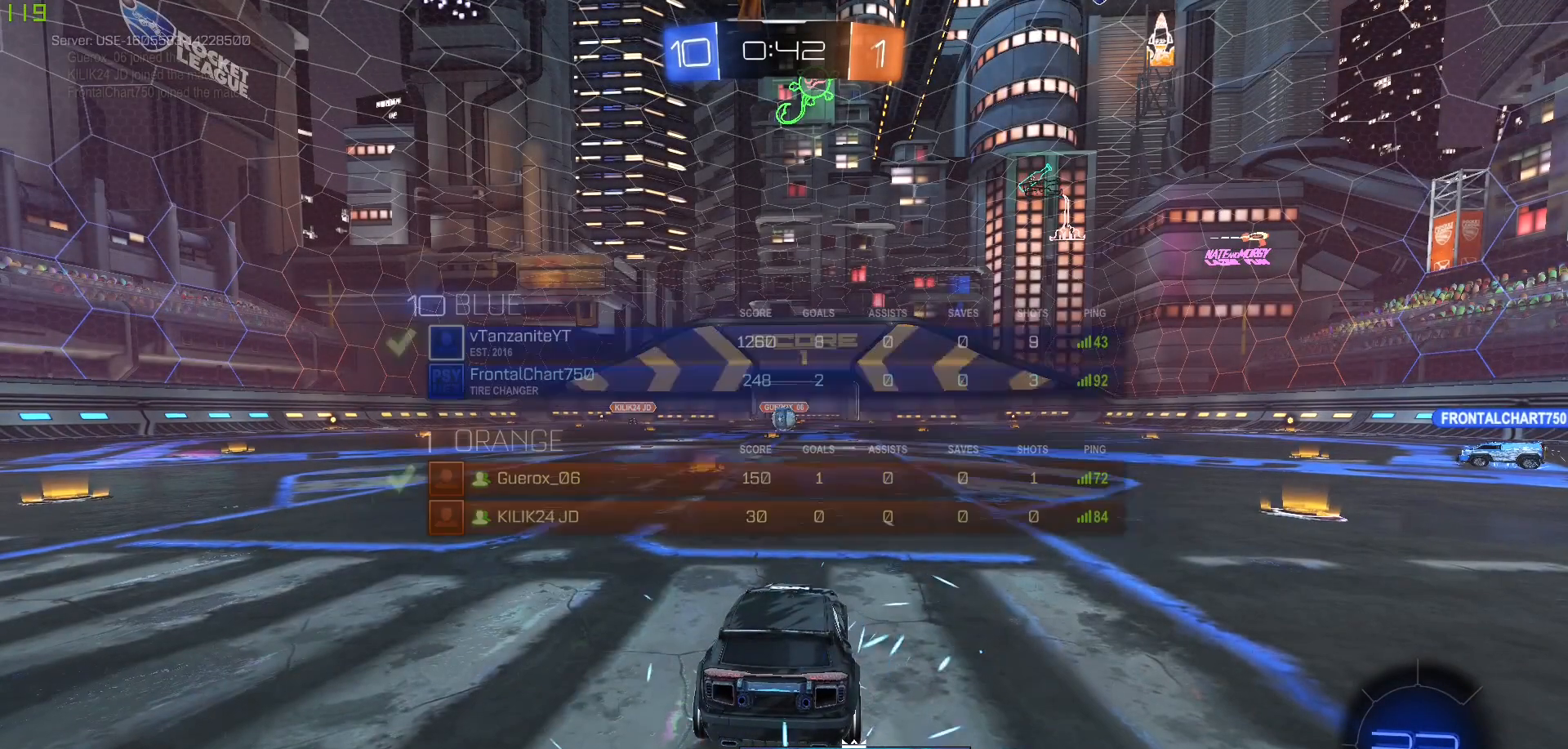
{"buttons": ["R1"], "left_stick": "center", "right_stick": "center", "events": []}